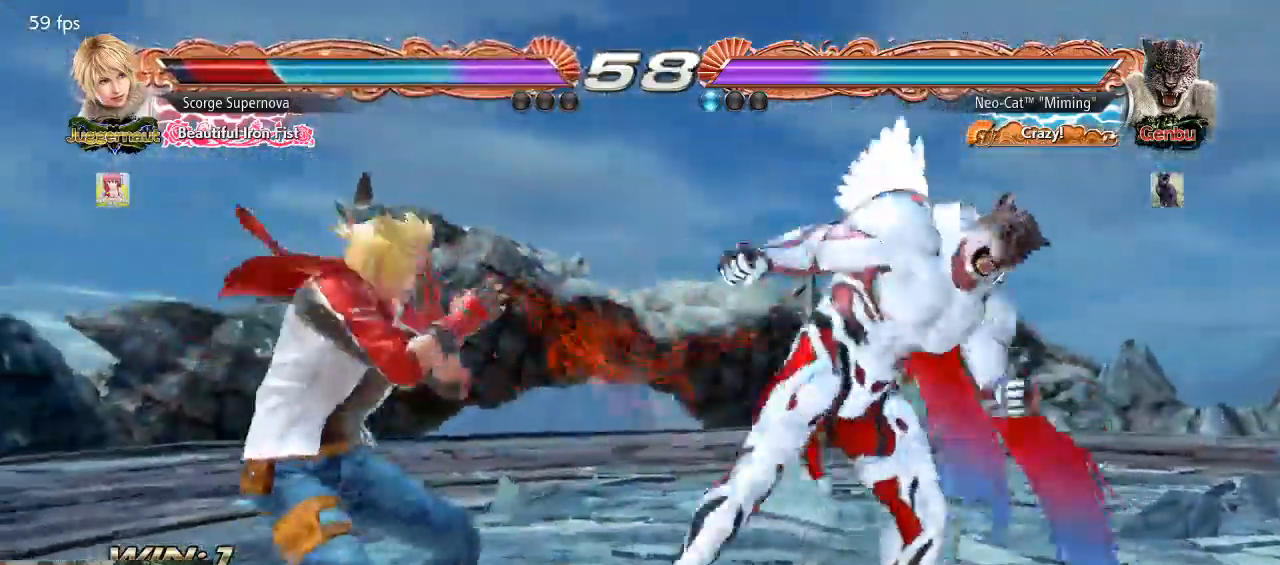
Gameplay with a controller (arcade stick); each line is a JSON object with the inputs held at the frame after it. "events" lists button and stick changes between this image and that frame as [ms after this image, input, new state], when the widget could be followed in between. Not read: L3 R3.
{"buttons": [], "left_stick": "center", "events": [[133, "left_stick", "left"], [200, "left_stick", "down"], [233, "TRIANGLE", "down"], [300, "left_stick", "center"], [333, "TRIANGLE", "up"]]}
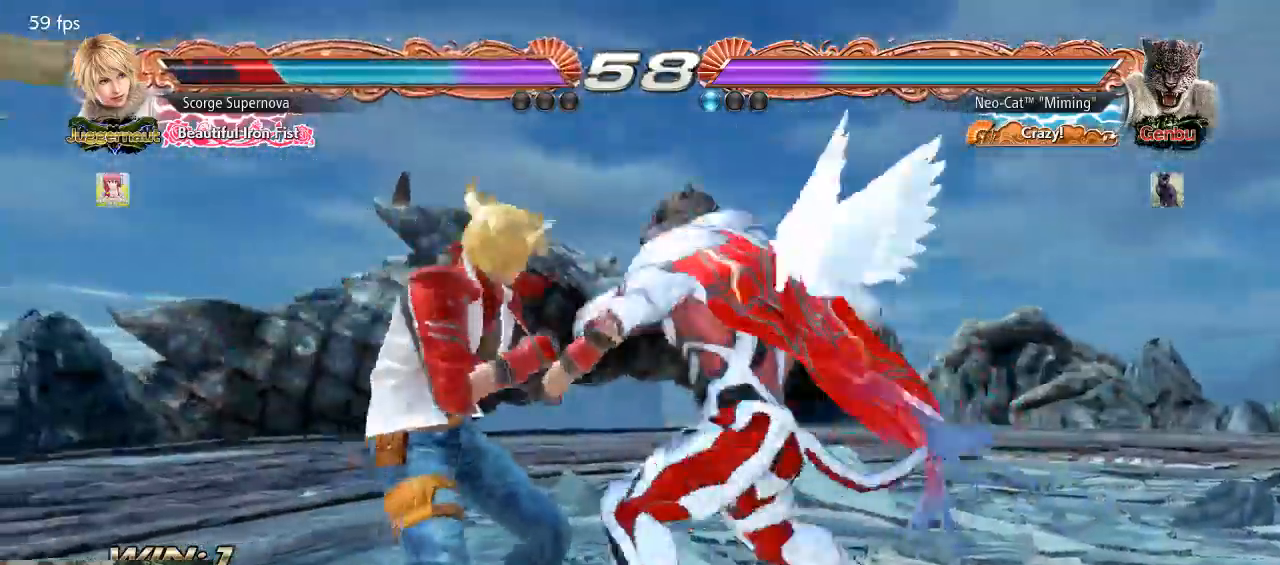
{"buttons": [], "left_stick": "center", "events": []}
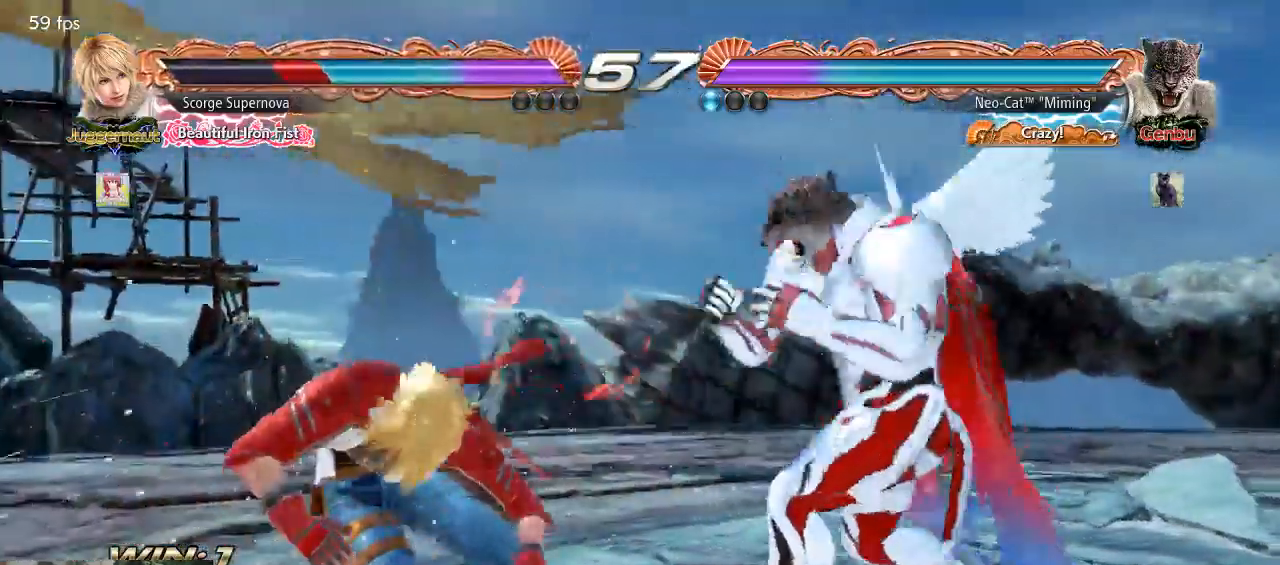
{"buttons": [], "left_stick": "down-right", "events": [[167, "left_stick", "right"], [467, "left_stick", "down-right"]]}
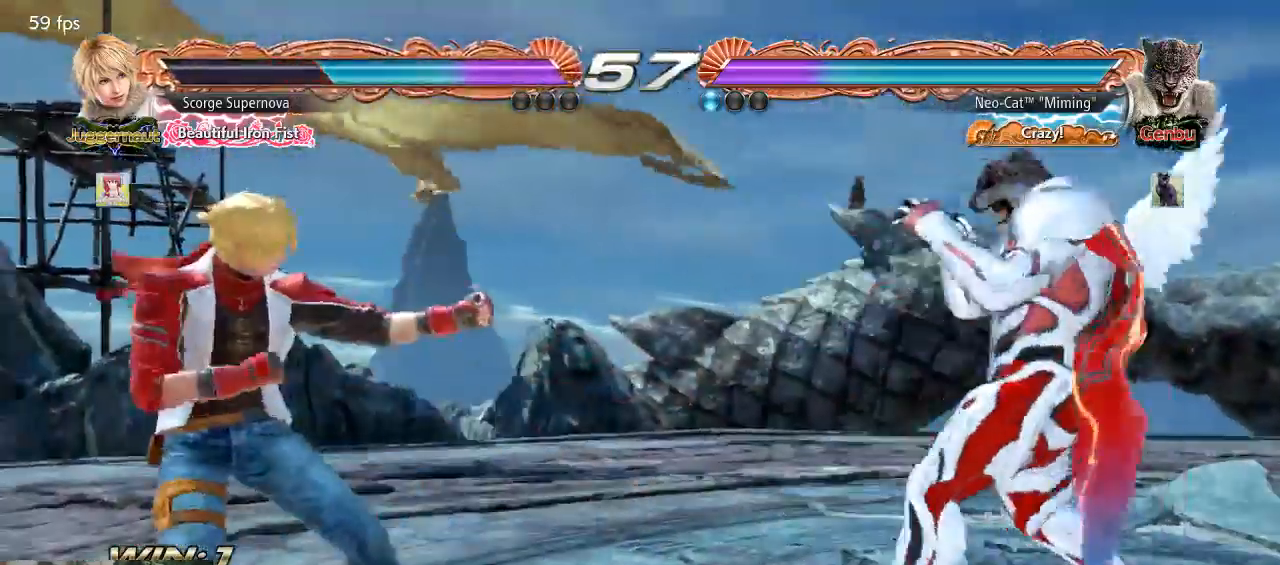
{"buttons": [], "left_stick": "right", "events": [[100, "left_stick", "center"], [167, "left_stick", "right"], [333, "left_stick", "down"], [433, "left_stick", "center"], [500, "left_stick", "right"]]}
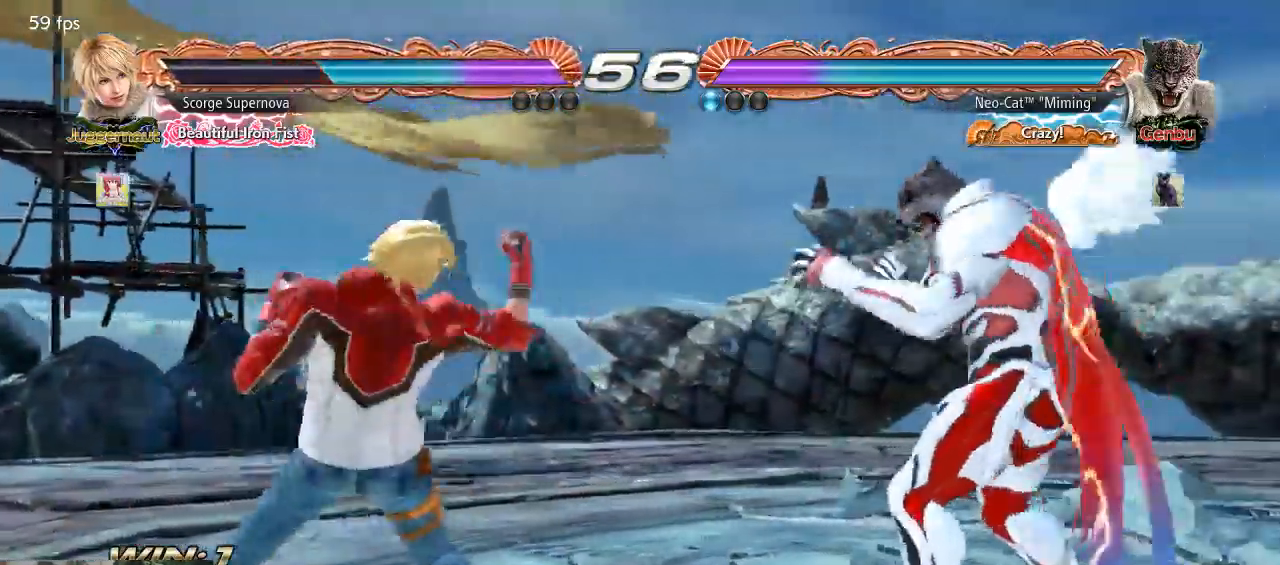
{"buttons": [], "left_stick": "center", "events": [[133, "left_stick", "center"], [233, "left_stick", "down"], [300, "left_stick", "center"]]}
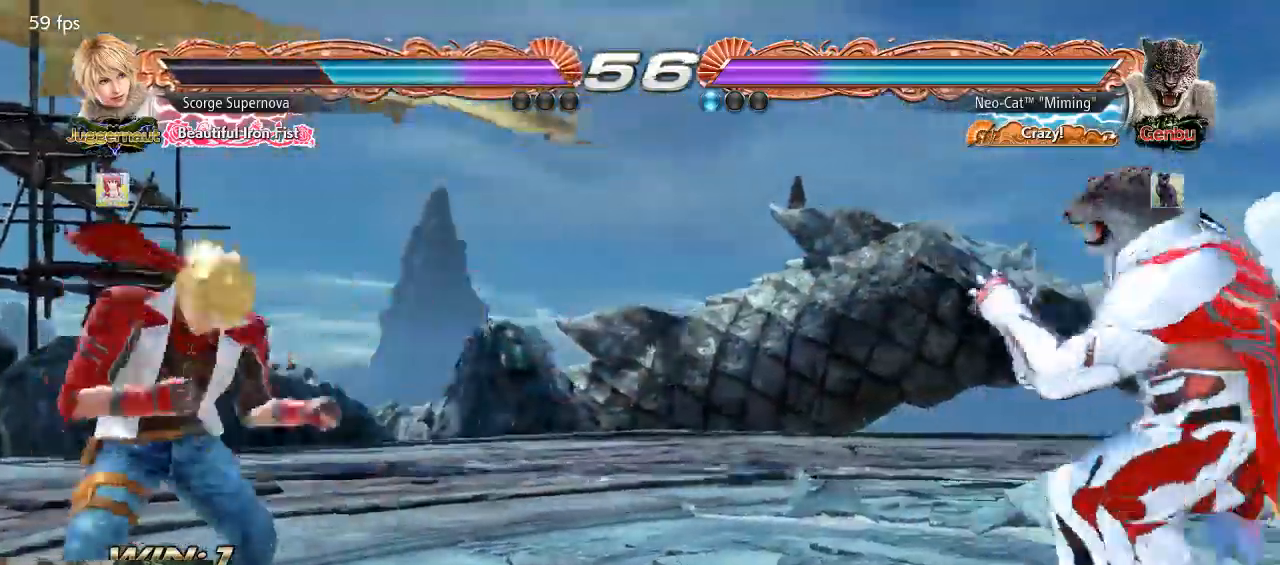
{"buttons": ["TRIANGLE"], "left_stick": "down-left", "events": [[33, "left_stick", "down"], [167, "left_stick", "right"], [233, "left_stick", "center"], [300, "left_stick", "right"], [467, "TRIANGLE", "down"], [467, "left_stick", "down-left"]]}
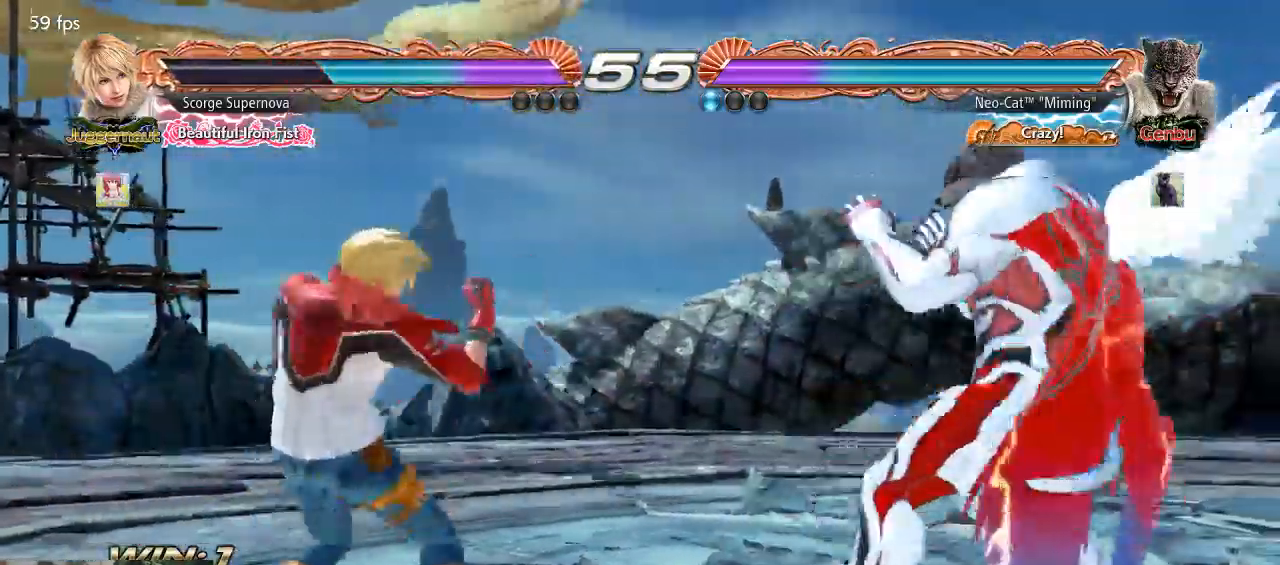
{"buttons": [], "left_stick": "center", "events": [[33, "TRIANGLE", "up"], [33, "left_stick", "center"]]}
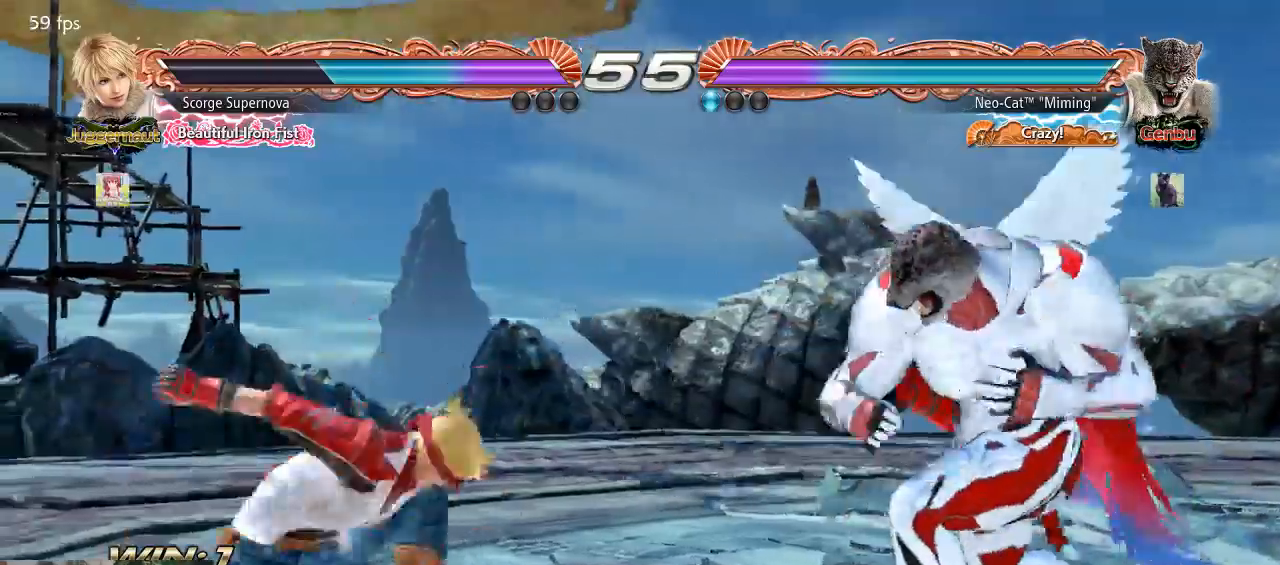
{"buttons": [], "left_stick": "left", "events": [[67, "left_stick", "right"], [167, "left_stick", "center"], [233, "left_stick", "right"], [467, "left_stick", "left"]]}
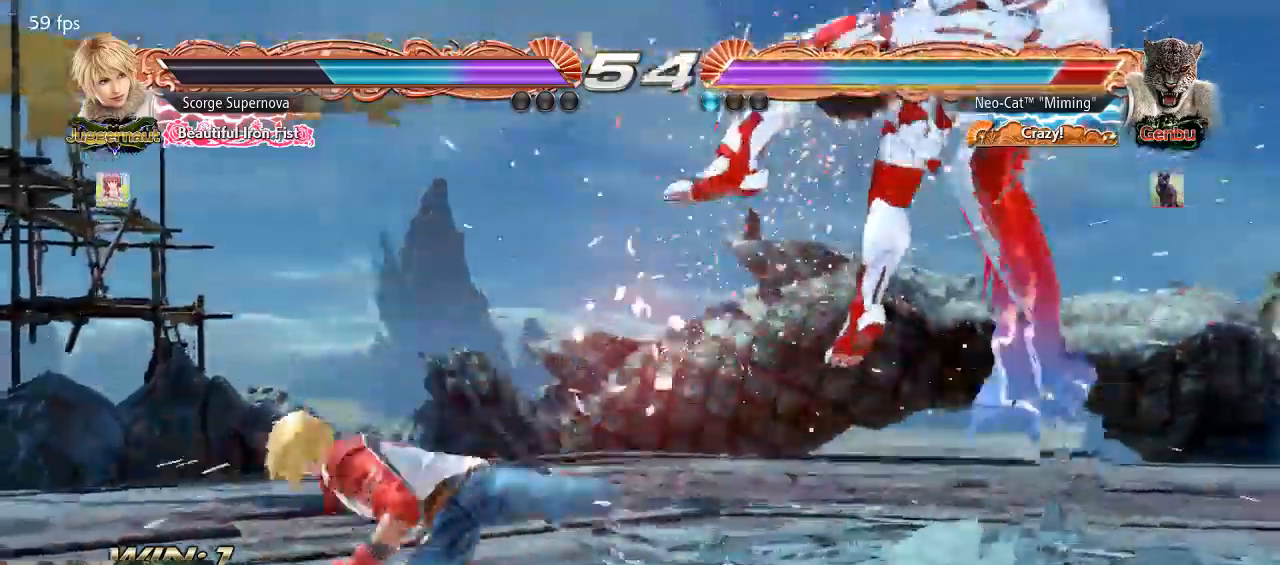
{"buttons": [], "left_stick": "center", "events": [[67, "left_stick", "center"]]}
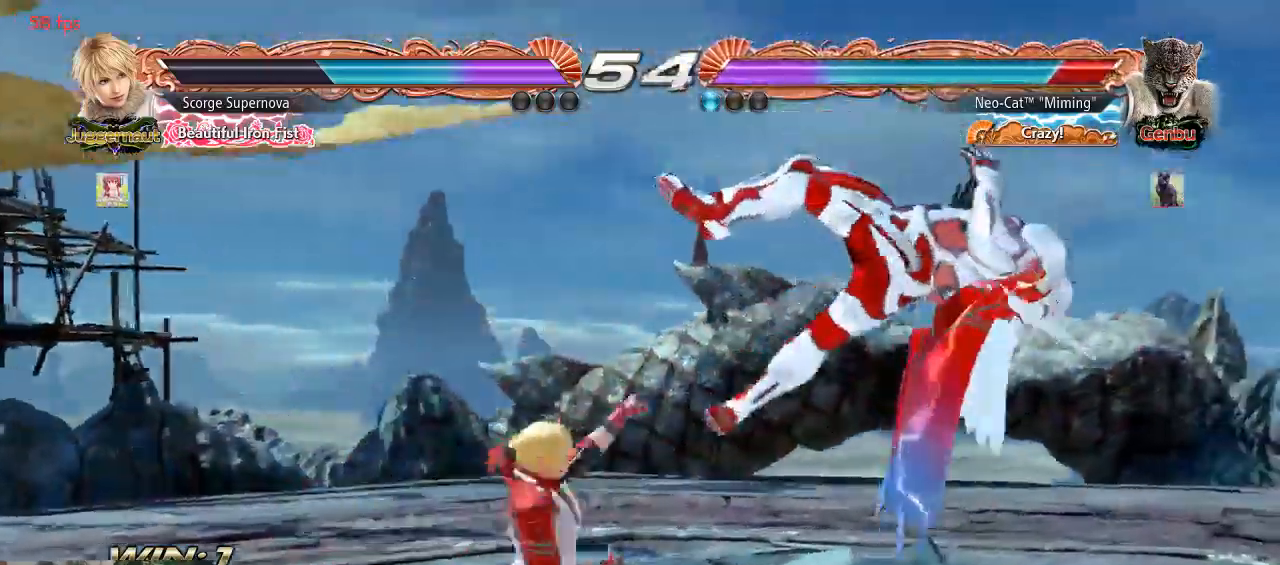
{"buttons": [], "left_stick": "center", "events": [[67, "SQUARE", "down"], [467, "SQUARE", "up"]]}
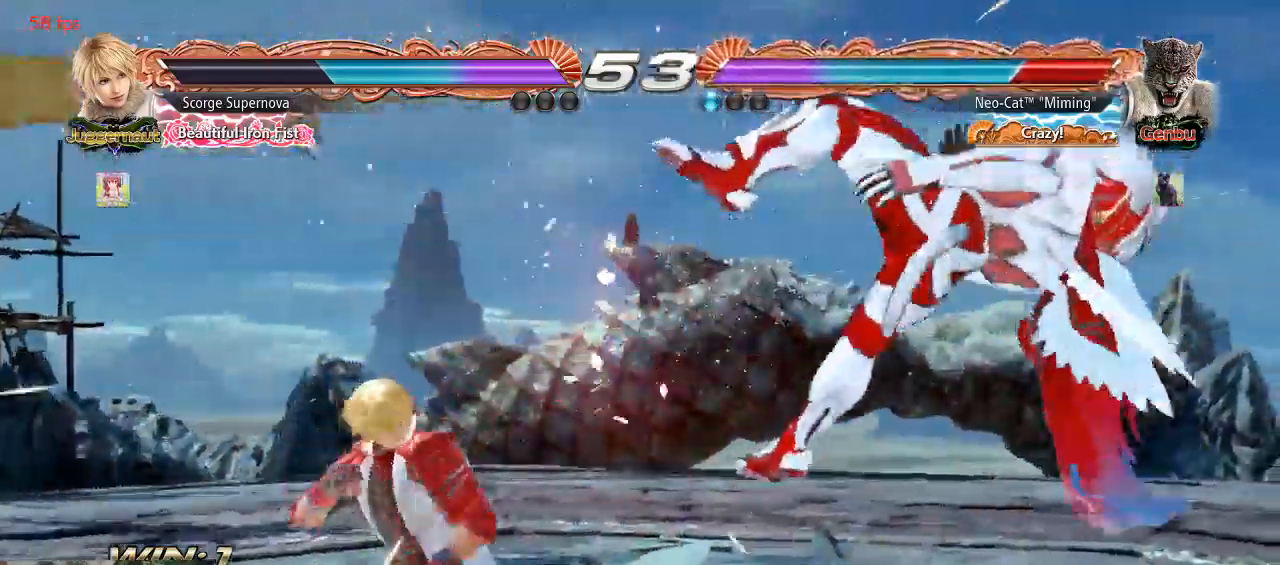
{"buttons": [], "left_stick": "center", "events": []}
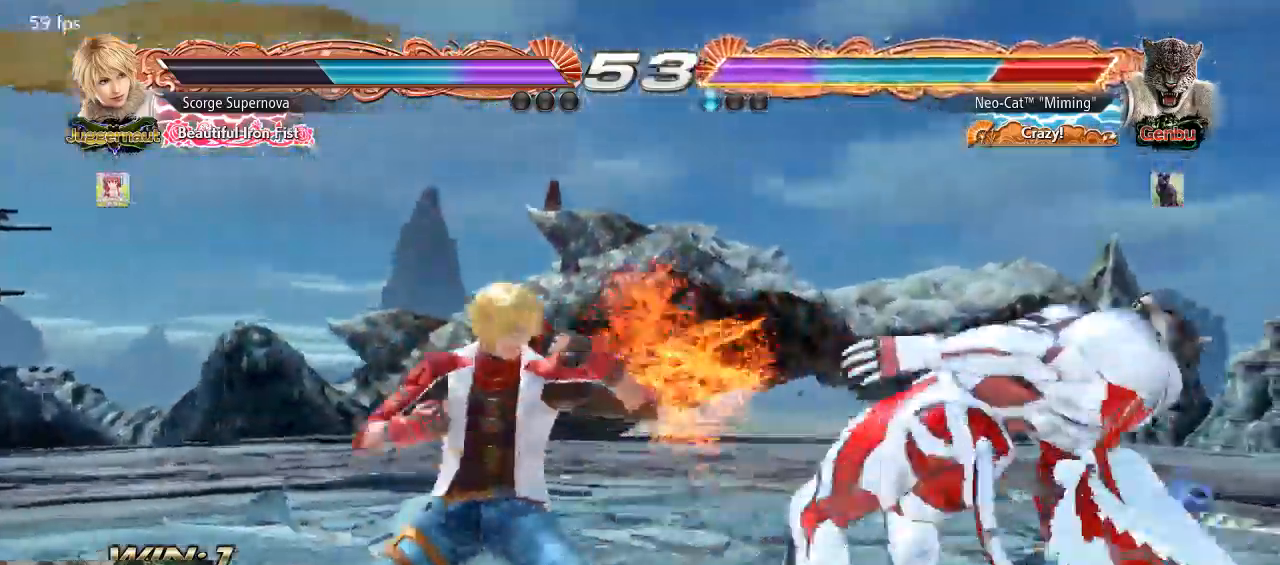
{"buttons": [], "left_stick": "center", "events": []}
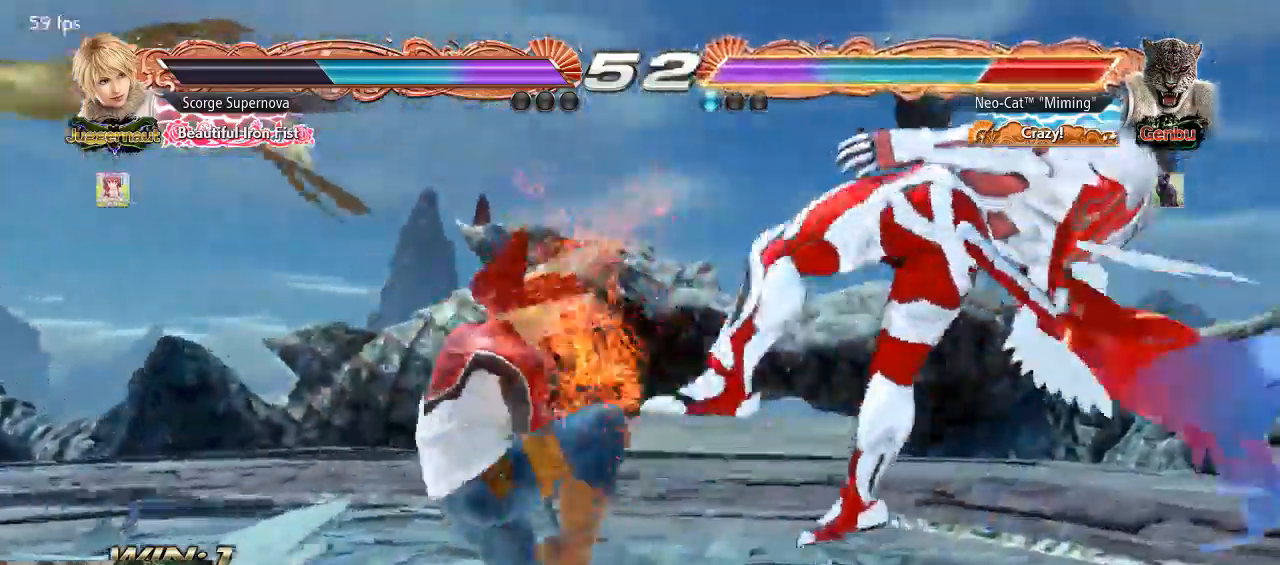
{"buttons": [], "left_stick": "center", "events": []}
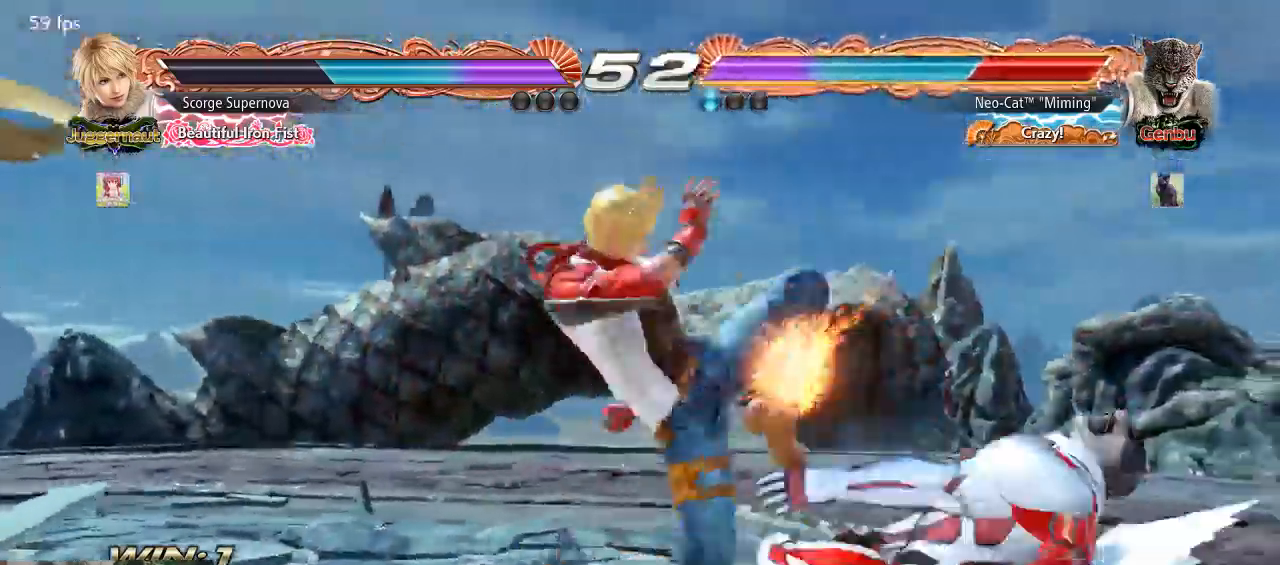
{"buttons": [], "left_stick": "center", "events": []}
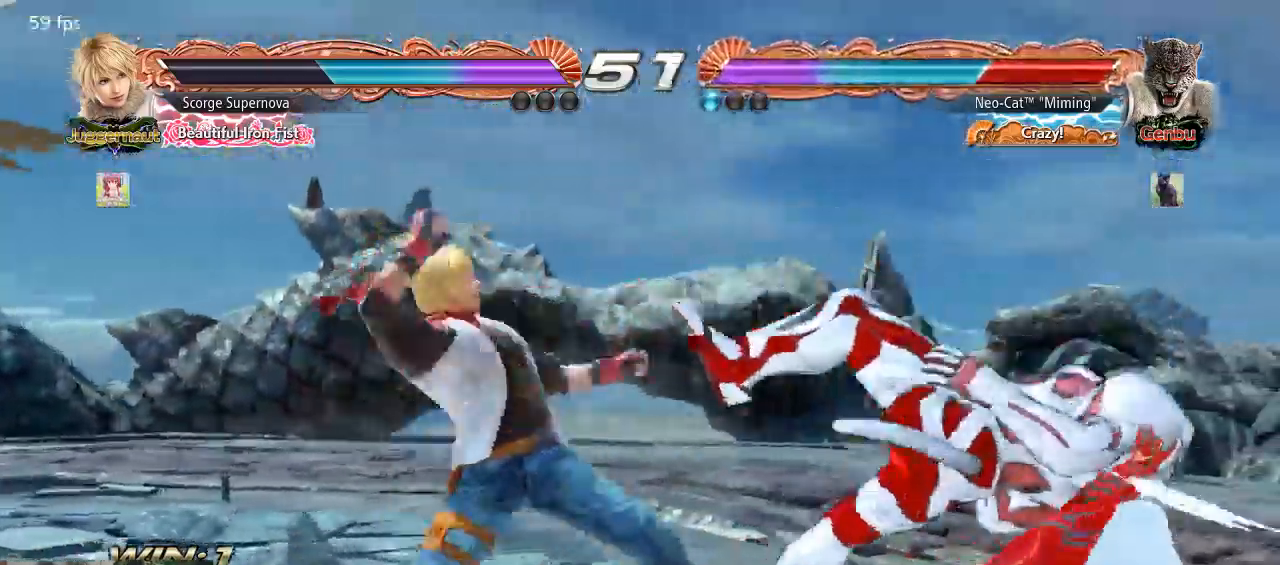
{"buttons": [], "left_stick": "center", "events": []}
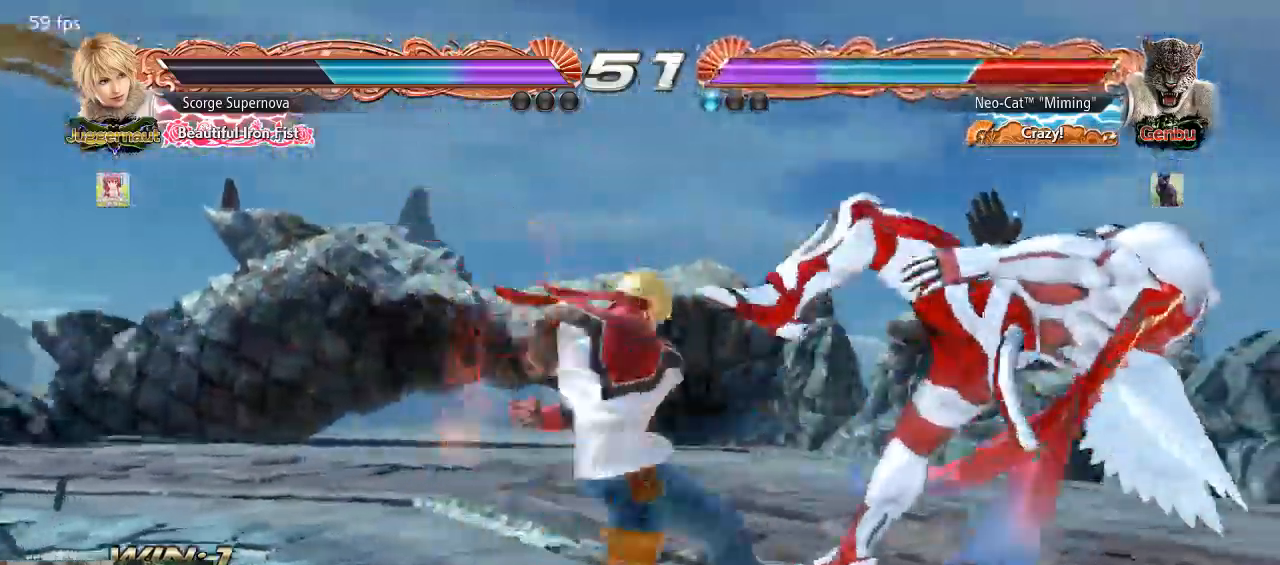
{"buttons": [], "left_stick": "center", "events": []}
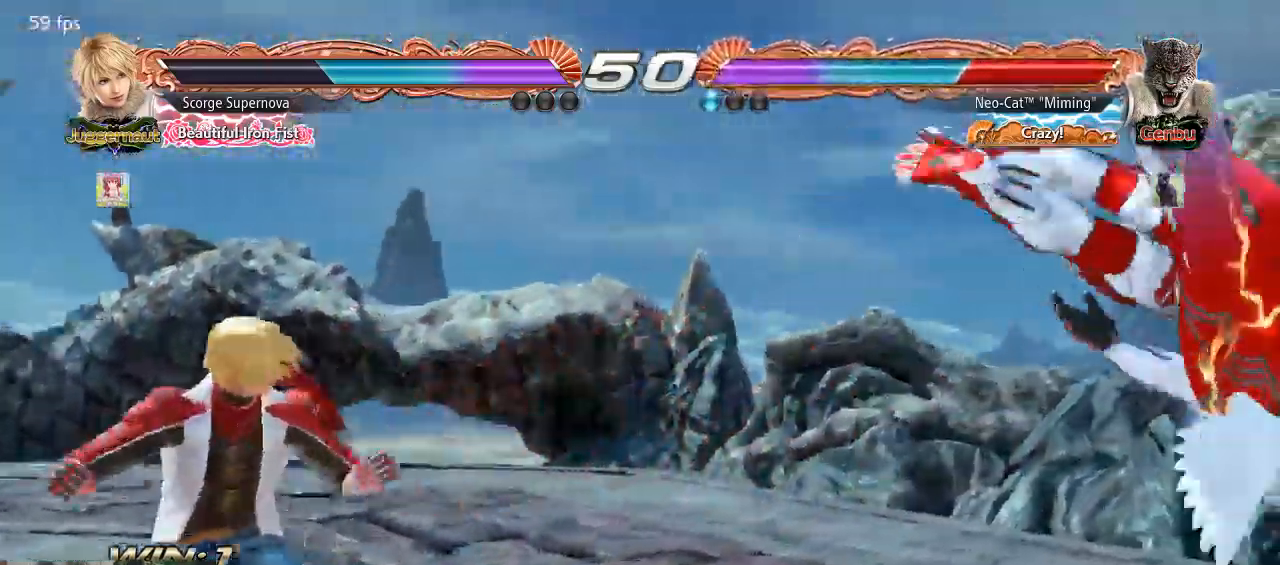
{"buttons": ["SQUARE"], "left_stick": "center", "events": [[200, "SQUARE", "down"], [267, "SQUARE", "up"], [367, "SQUARE", "down"], [433, "SQUARE", "up"], [500, "SQUARE", "down"]]}
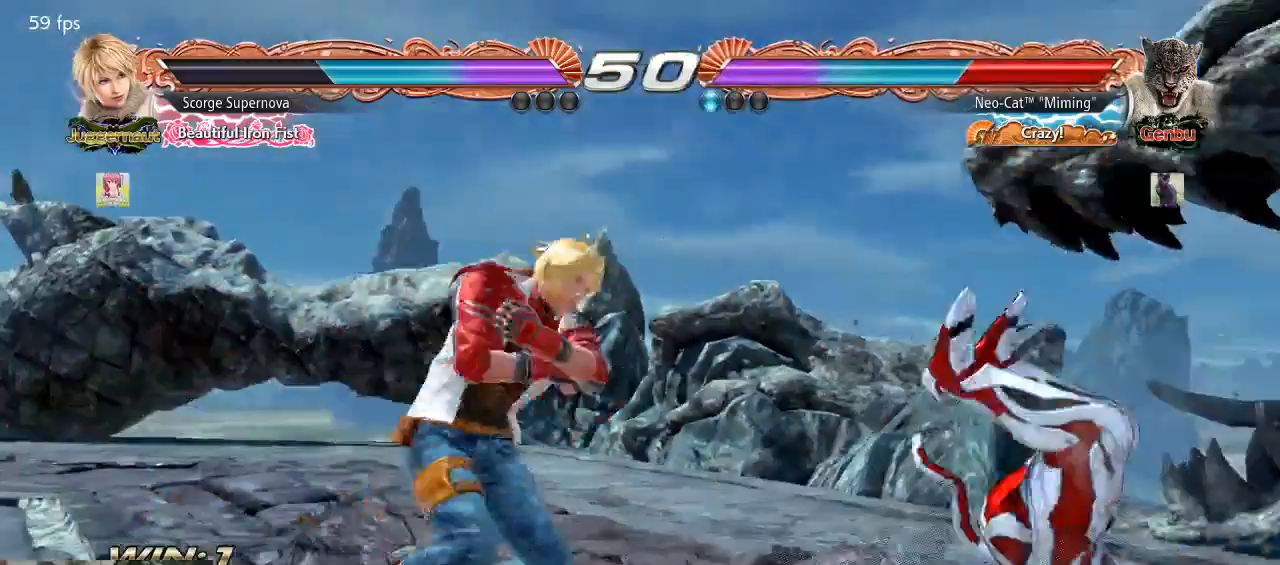
{"buttons": [], "left_stick": "center", "events": [[67, "SQUARE", "up"], [133, "SQUARE", "down"], [200, "SQUARE", "up"], [233, "SQUARE", "down"], [333, "SQUARE", "up"]]}
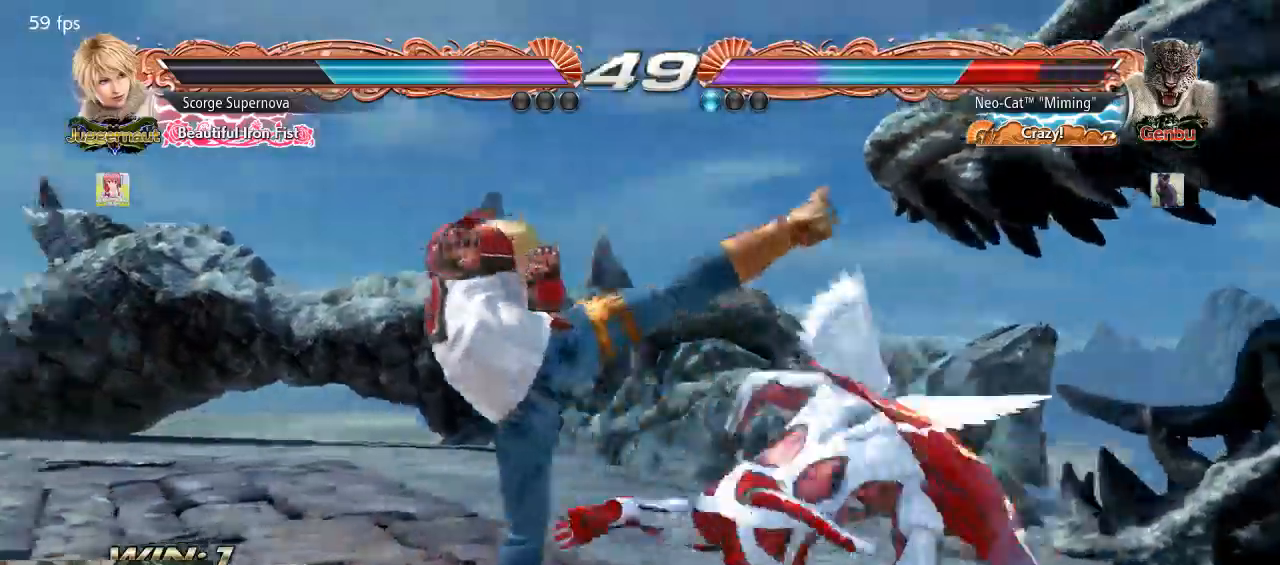
{"buttons": [], "left_stick": "center", "events": []}
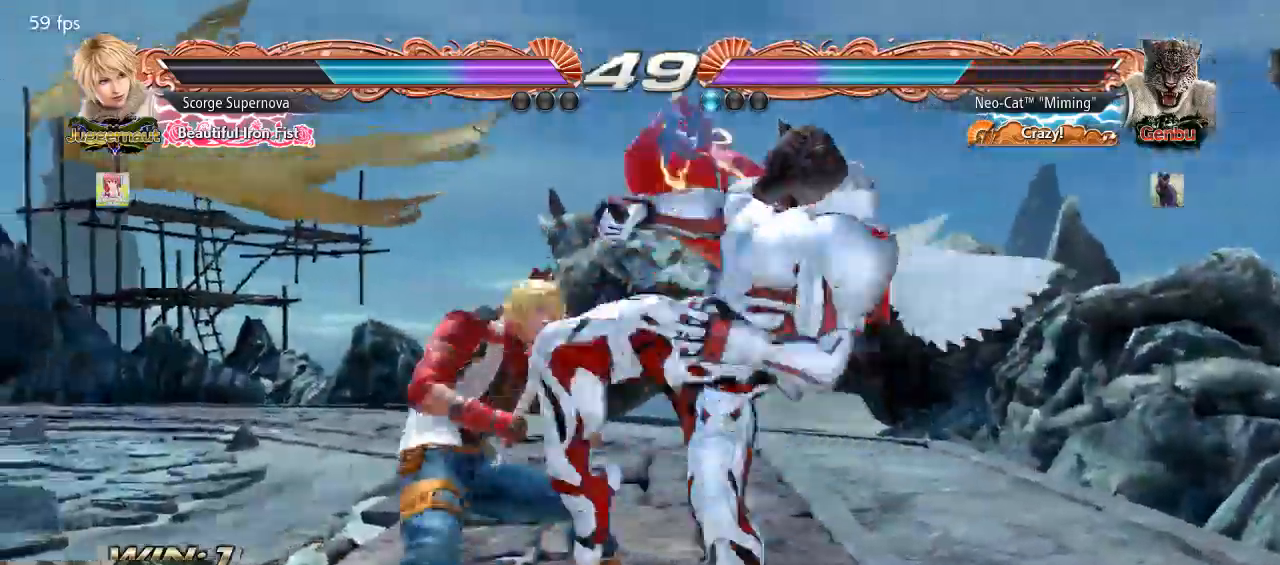
{"buttons": [], "left_stick": "right", "events": [[367, "left_stick", "down-right"], [433, "left_stick", "center"], [500, "left_stick", "right"]]}
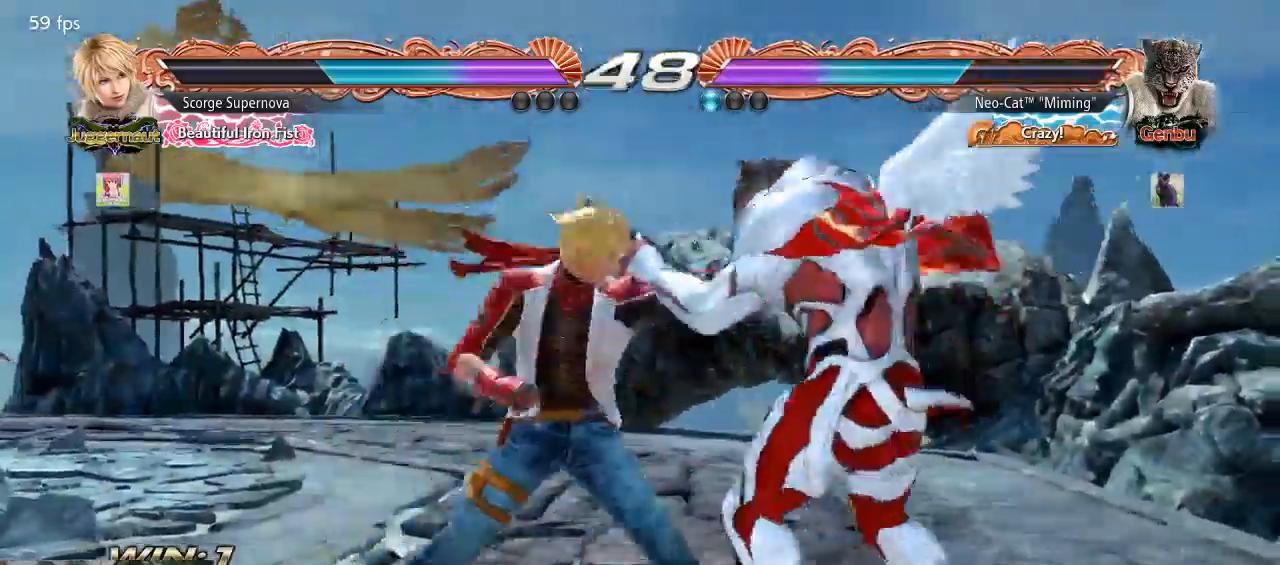
{"buttons": ["CROSS"], "left_stick": "down-right", "events": [[467, "CROSS", "down"], [467, "left_stick", "down-right"]]}
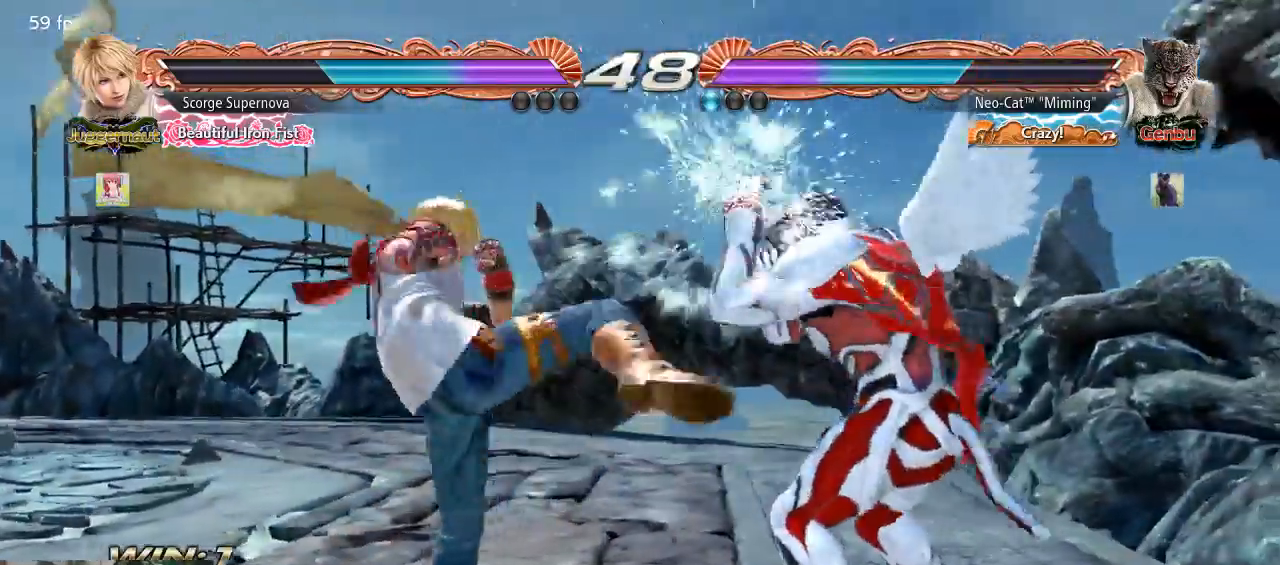
{"buttons": [], "left_stick": "center", "events": [[33, "CROSS", "up"], [133, "left_stick", "center"]]}
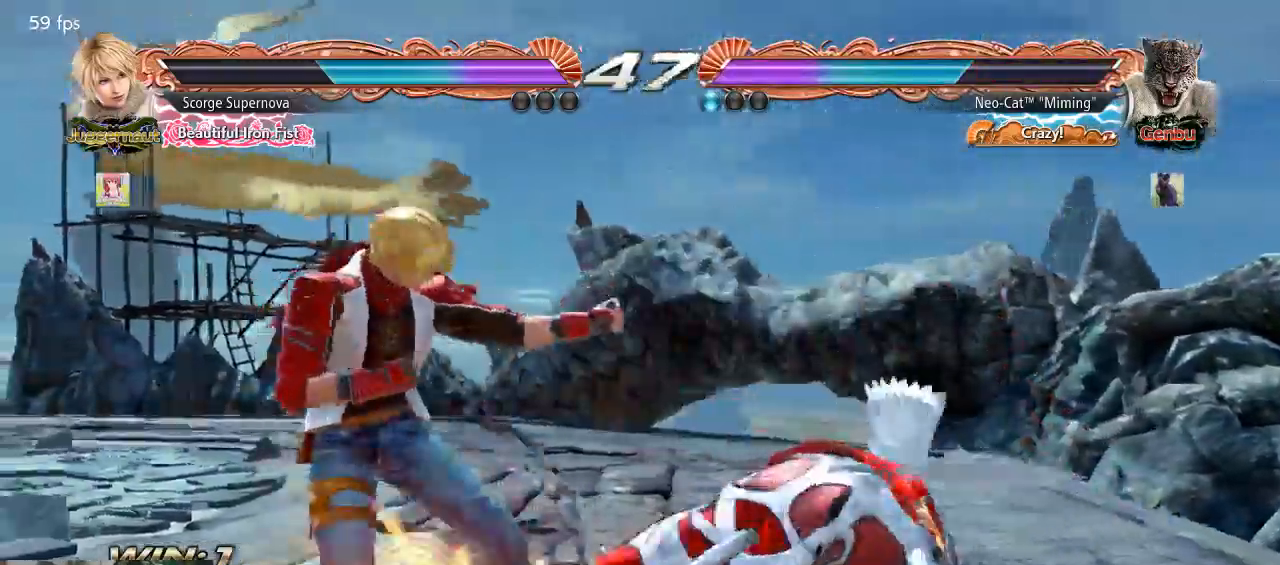
{"buttons": [], "left_stick": "center", "events": [[367, "left_stick", "left"], [433, "left_stick", "center"]]}
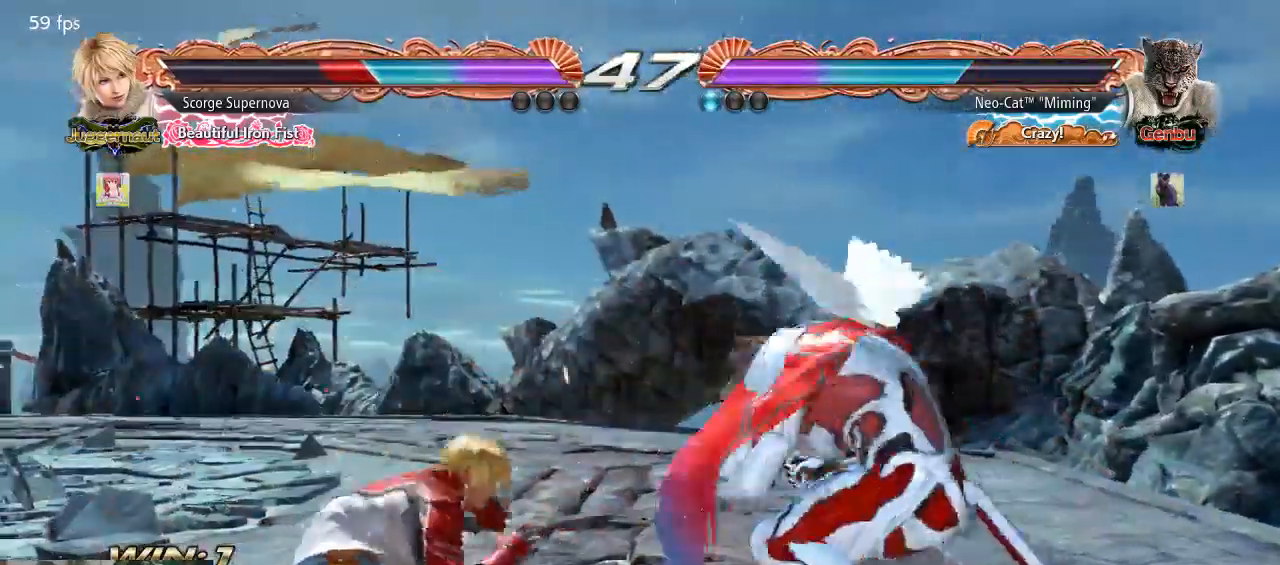
{"buttons": [], "left_stick": "center", "events": [[133, "left_stick", "left"], [167, "CIRCLE", "down"], [167, "TRIANGLE", "down"], [200, "CIRCLE", "up"], [200, "TRIANGLE", "up"], [200, "left_stick", "center"]]}
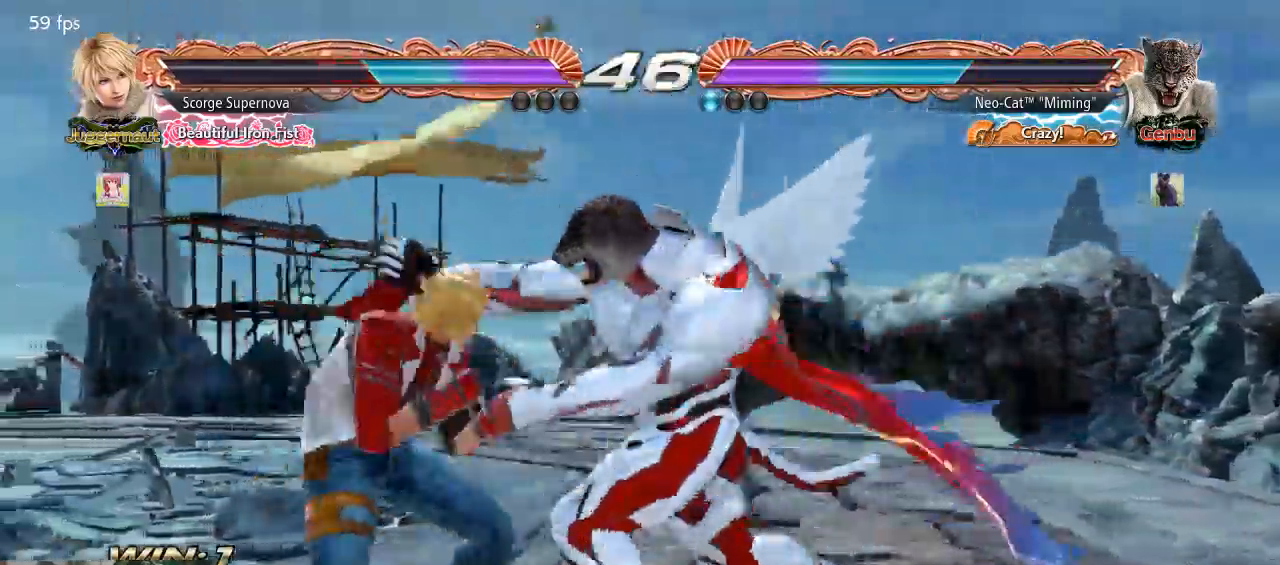
{"buttons": [], "left_stick": "right", "events": [[300, "left_stick", "right"]]}
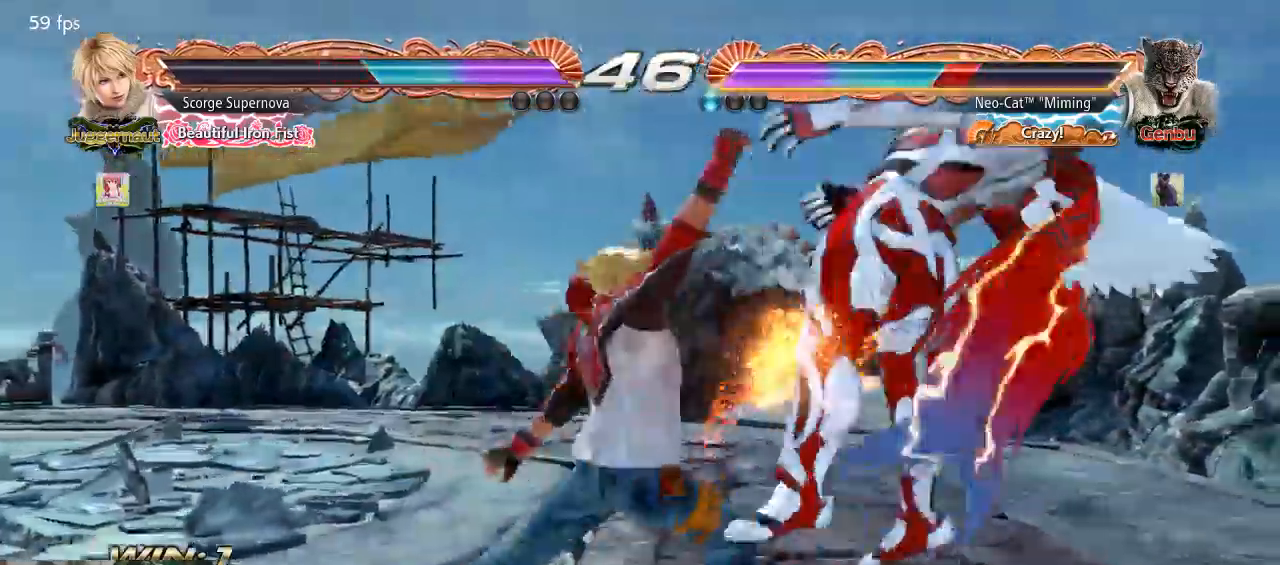
{"buttons": [], "left_stick": "center", "events": [[333, "left_stick", "center"]]}